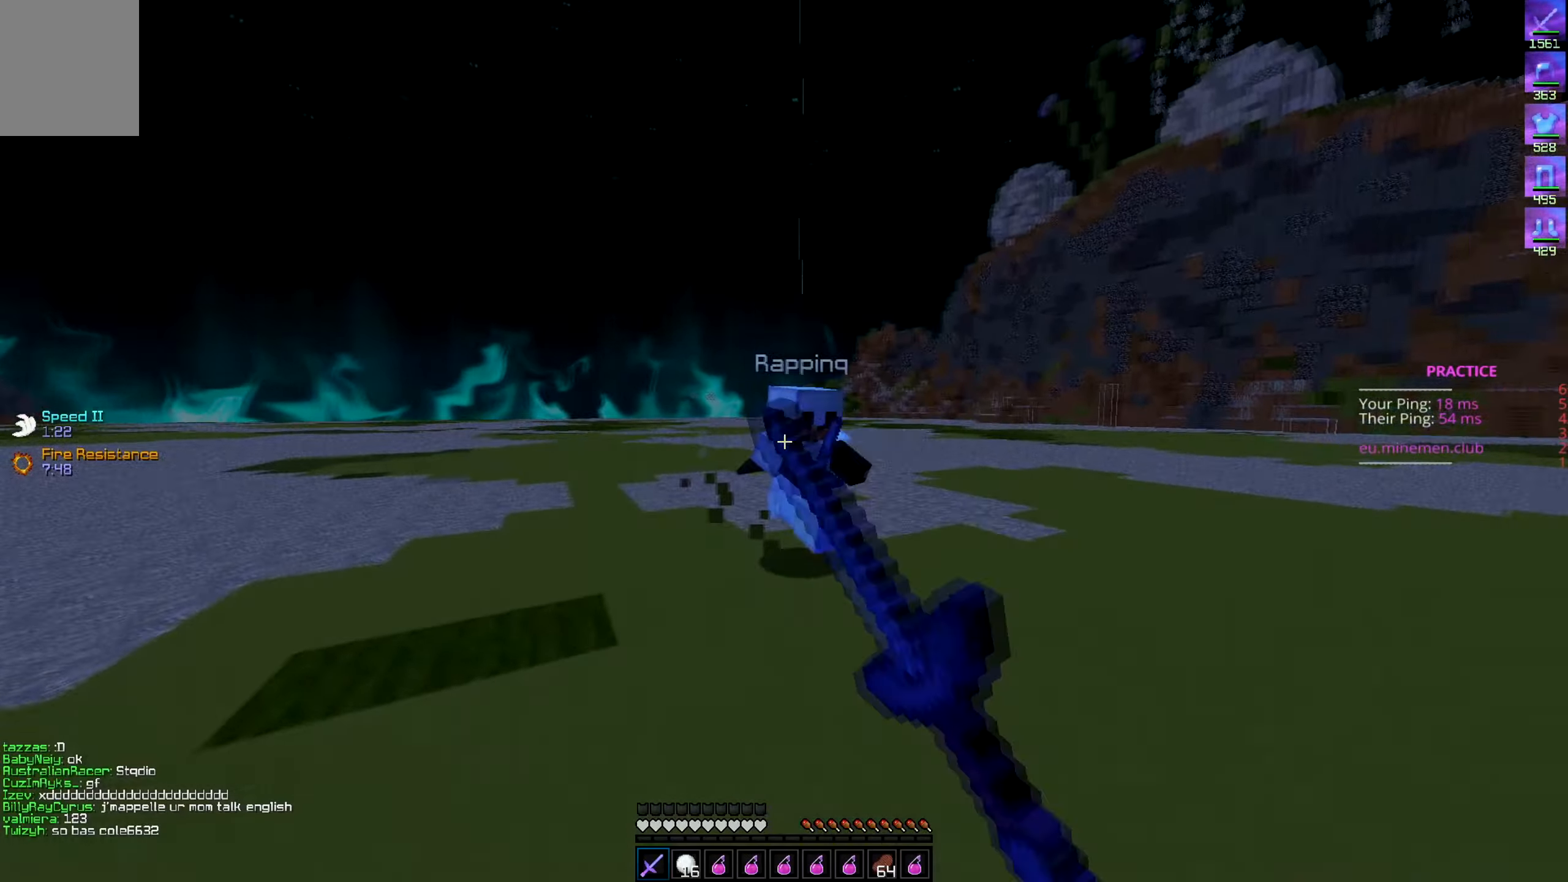
Gameplay with keyboard; each line is a JSON object with the keys held at the frame after it. "events" lists presses ("down") and releases ("up") of "a", "d", "s" and "w" between this image and that frame as [ms after this image, input, new state], when the widget could be followed in between. No other keys are recorded. Mouse input is not recorded.
{"keys": ["a", "w"], "events": []}
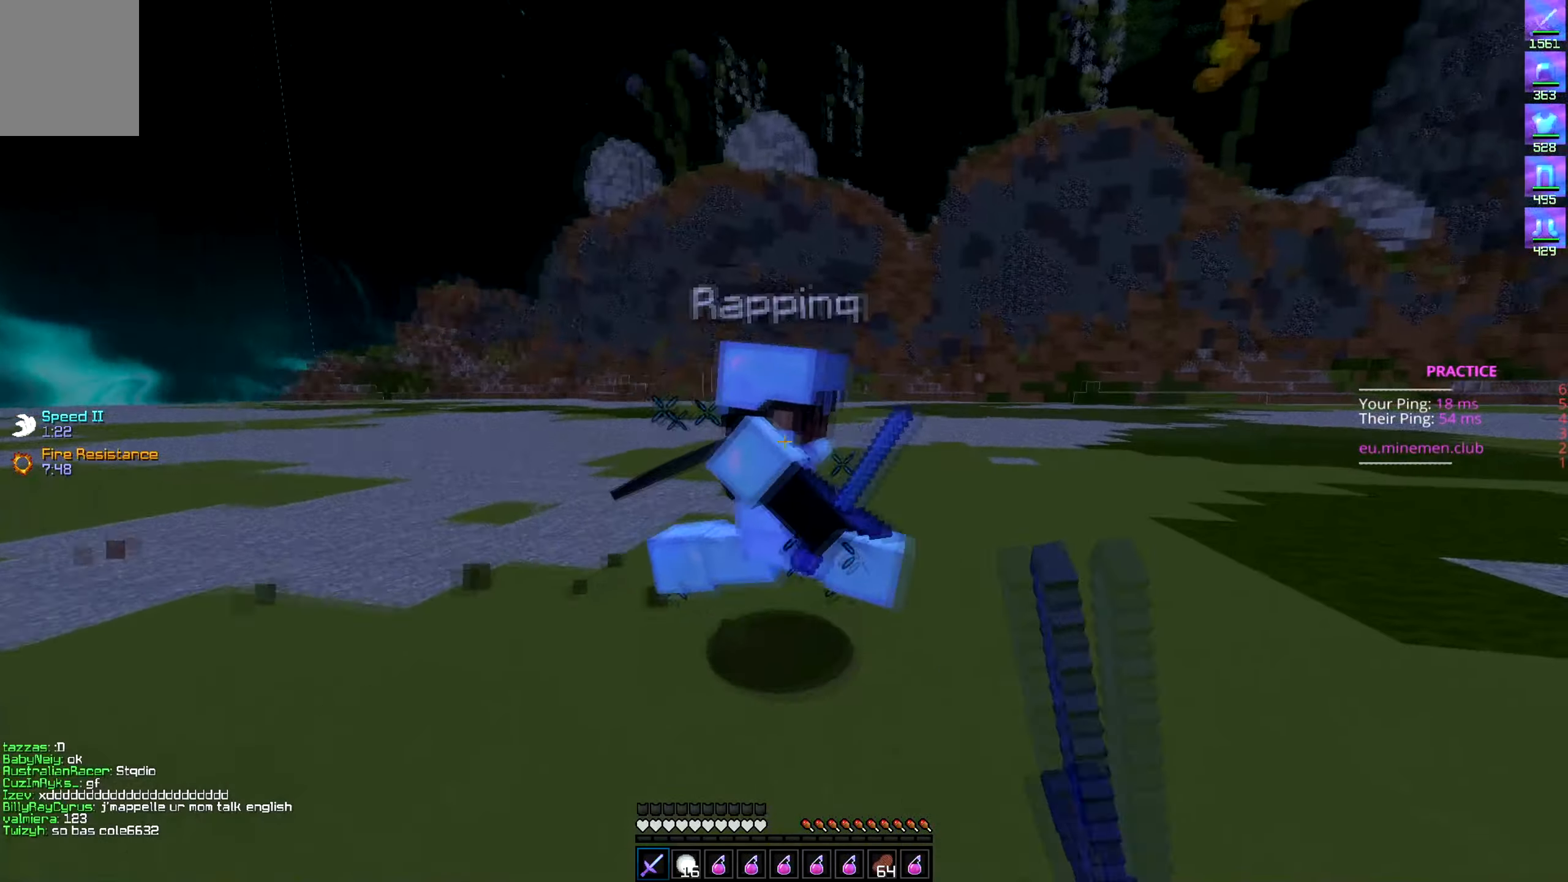
{"keys": ["d", "w"], "events": [[83, "d", "down"], [133, "a", "up"]]}
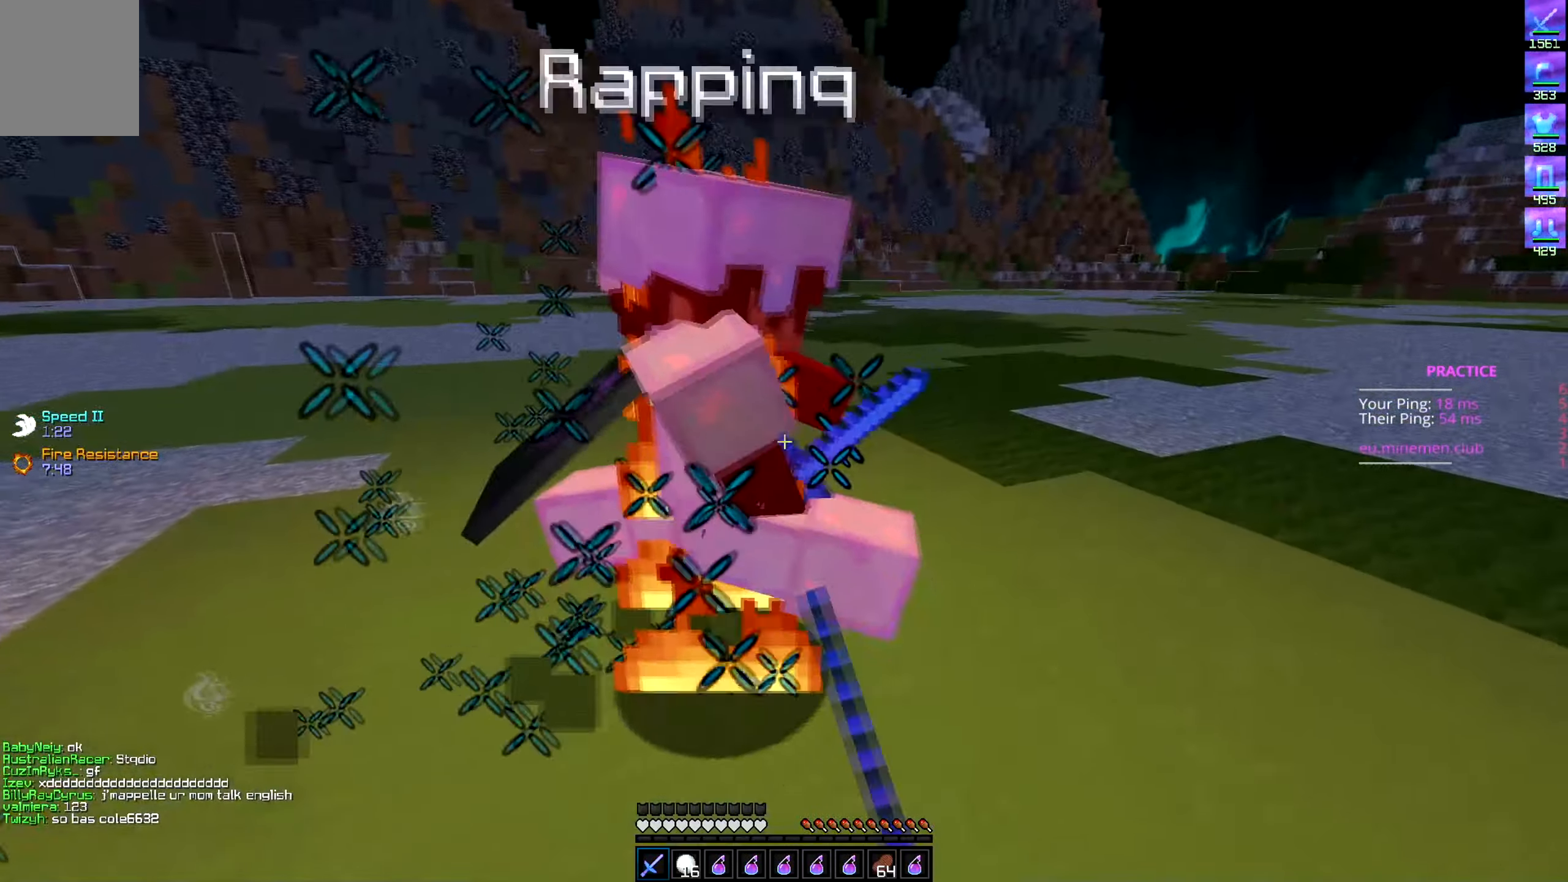
{"keys": ["d", "w"], "events": [[17, "w", "up"], [150, "w", "down"]]}
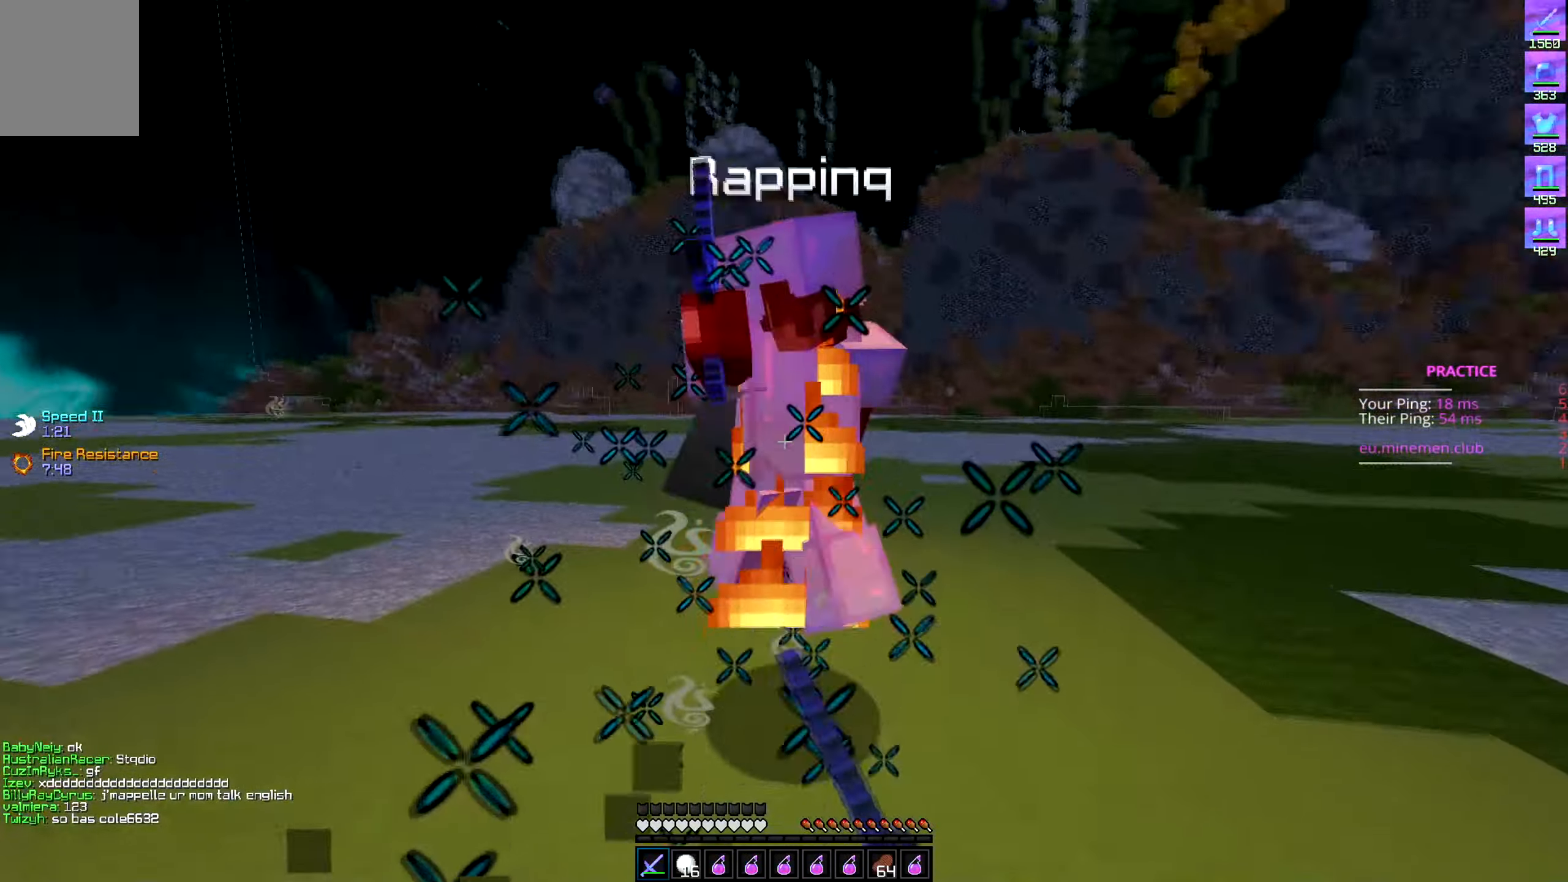
{"keys": ["d", "w"], "events": []}
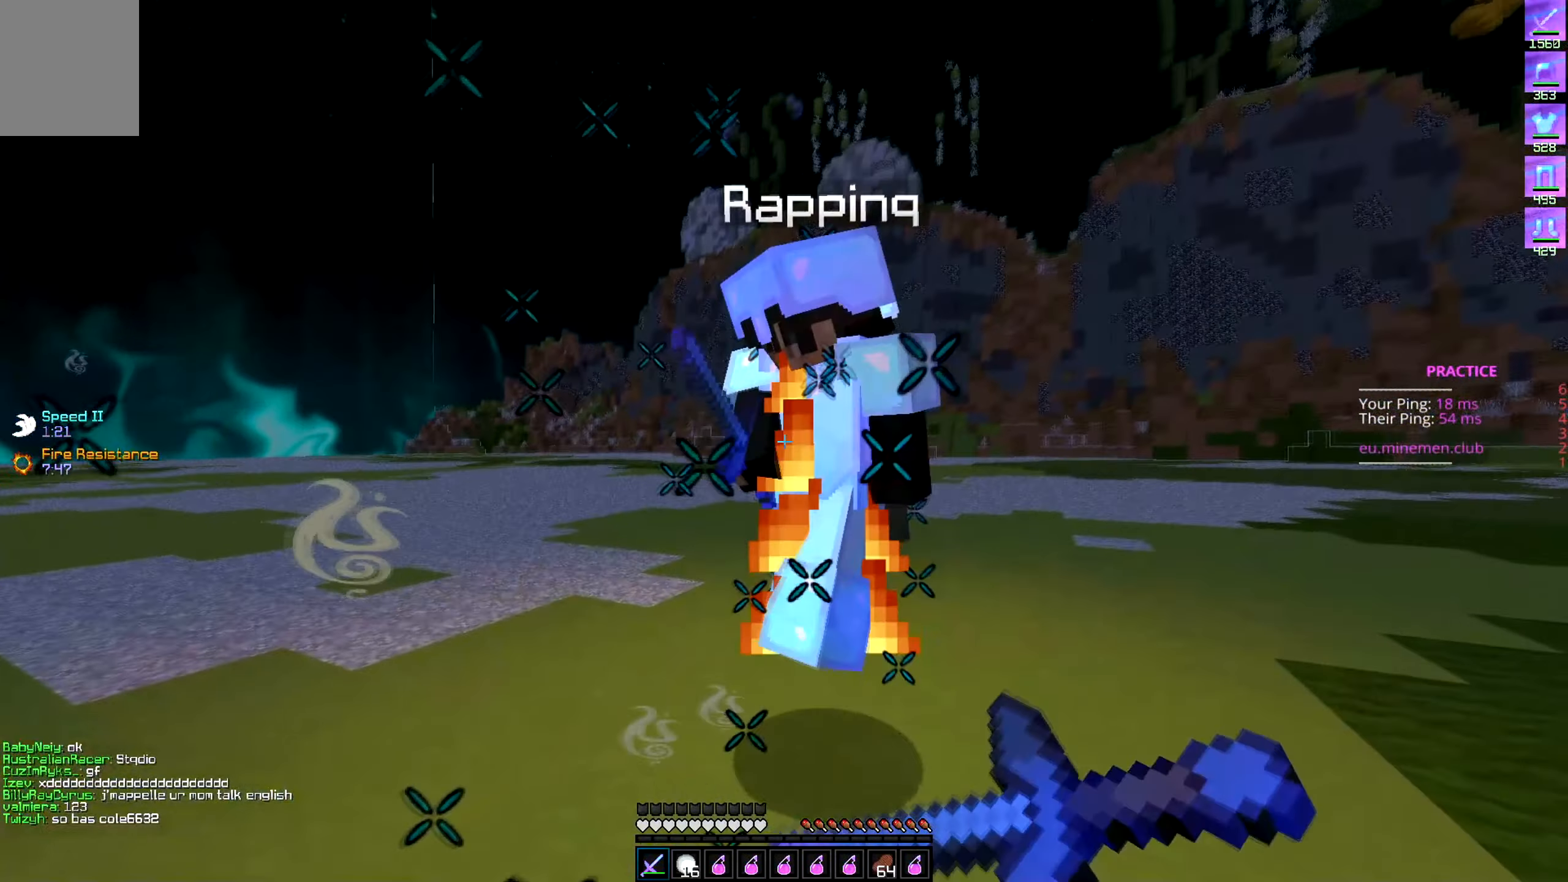
{"keys": ["d", "w"], "events": []}
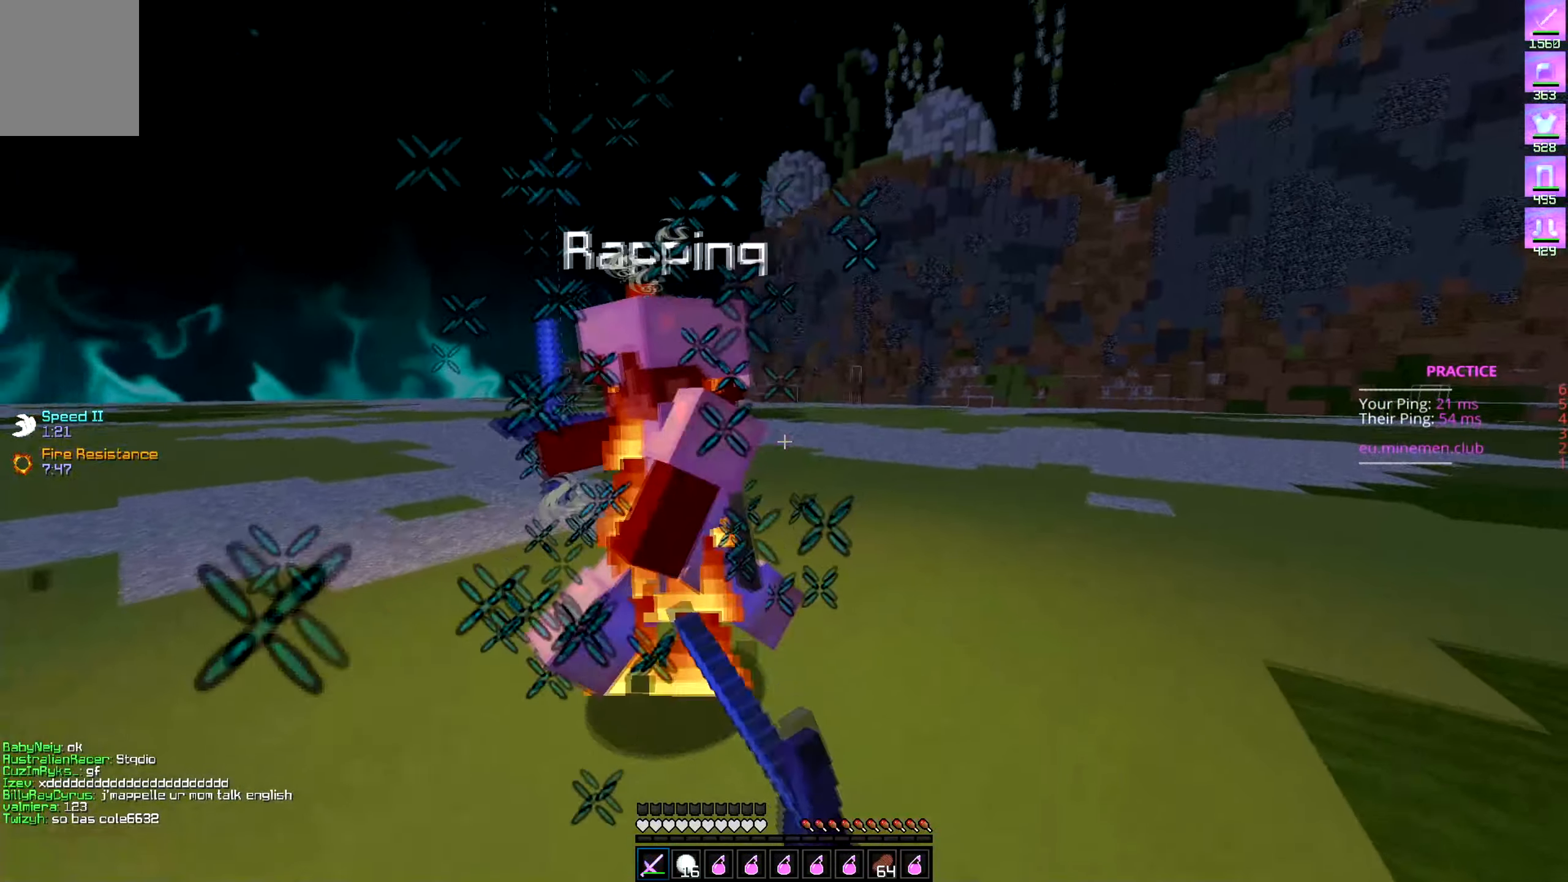
{"keys": ["d", "w"], "events": [[83, "w", "up"], [367, "w", "down"]]}
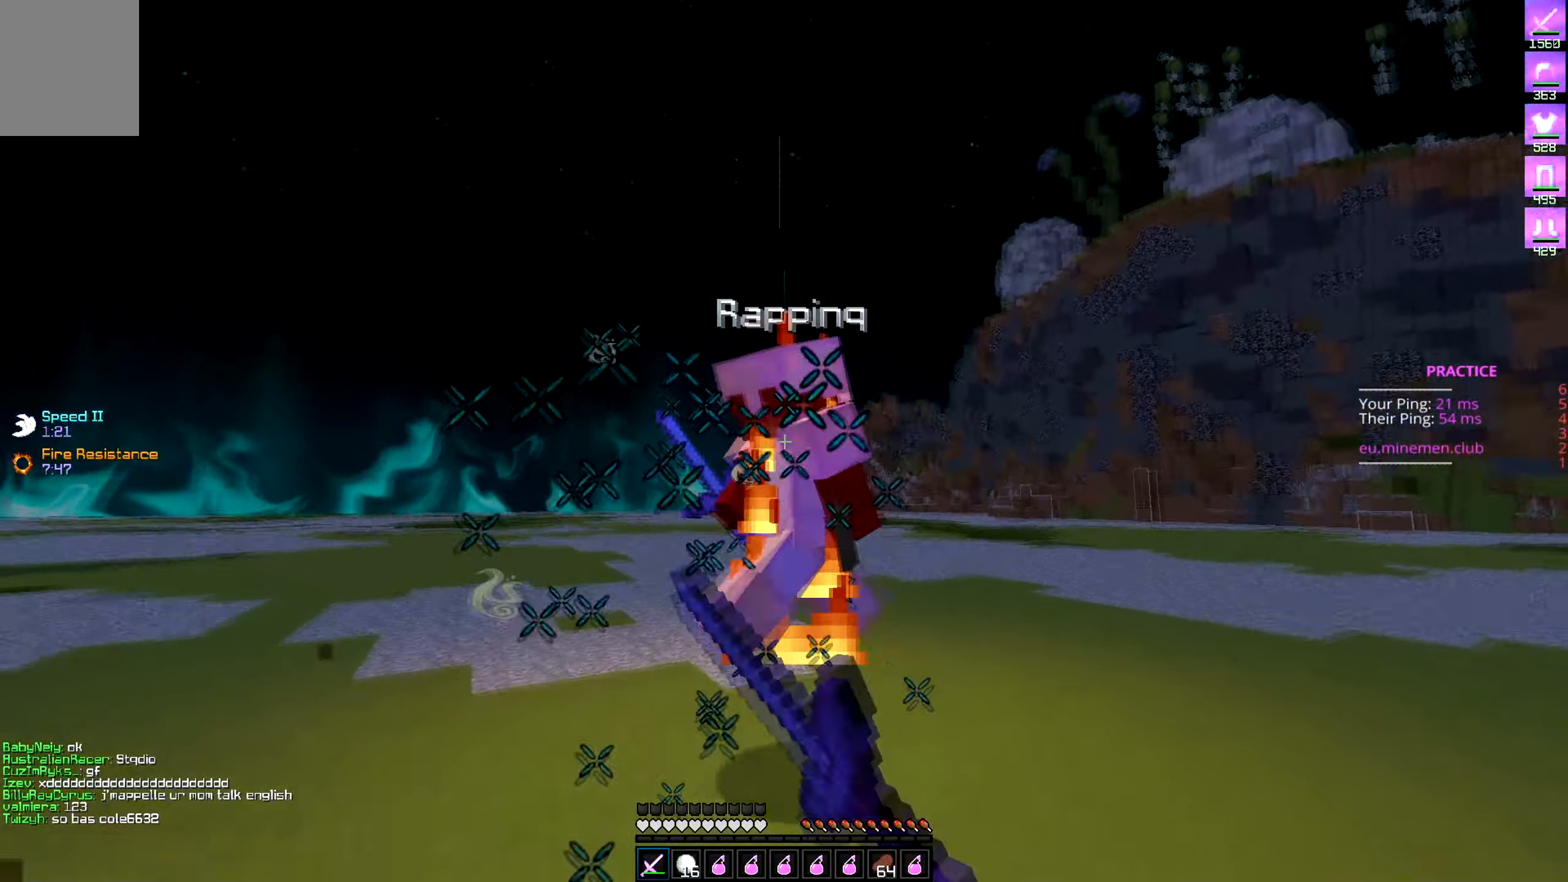
{"keys": ["d", "w"], "events": []}
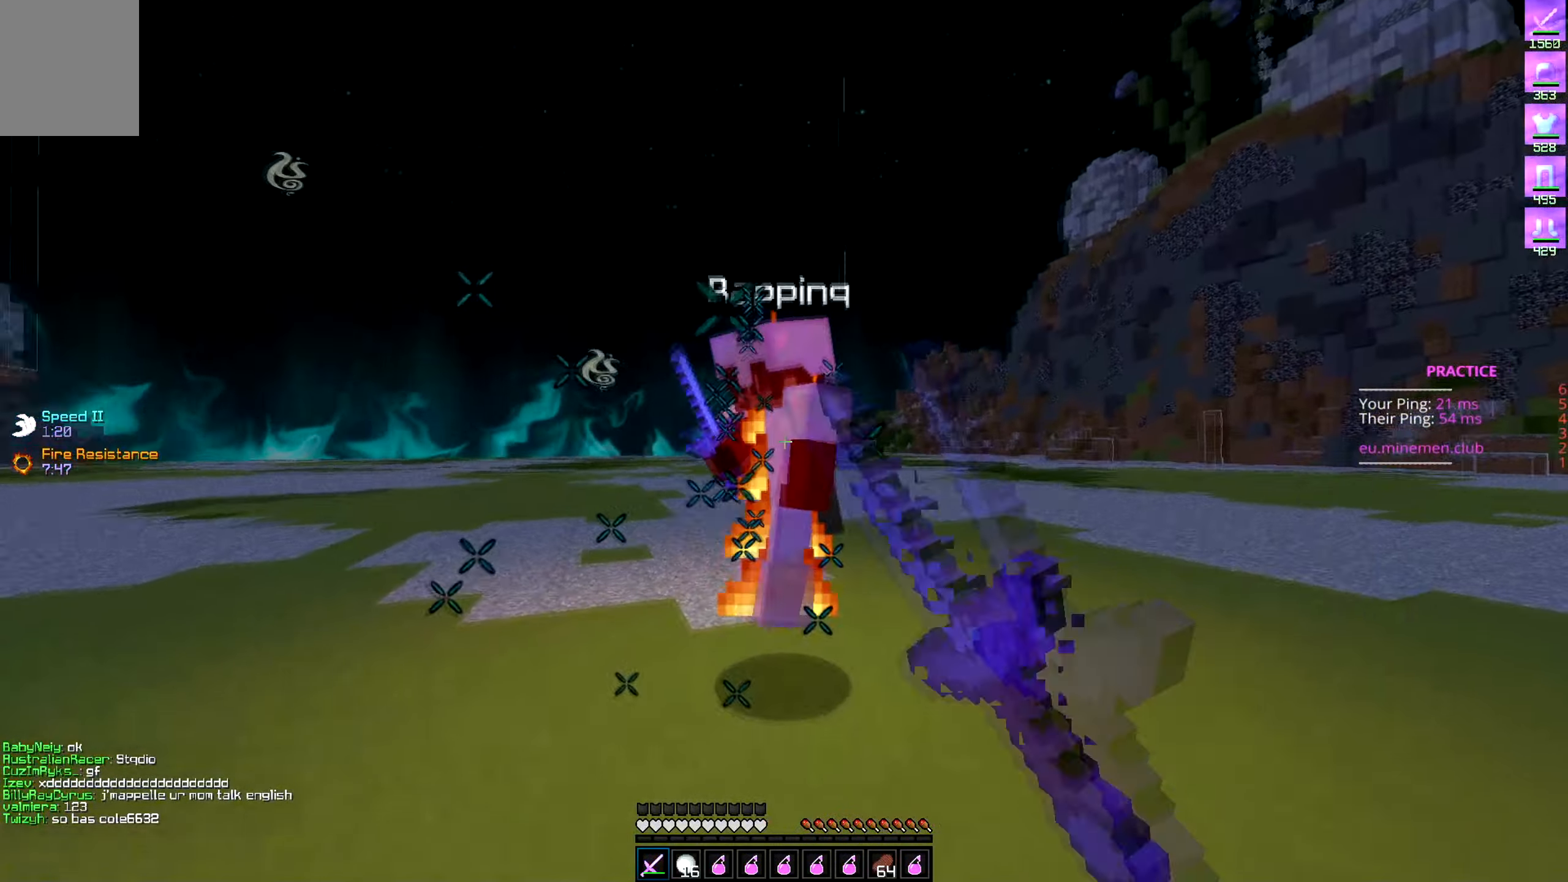
{"keys": ["a", "d", "w"], "events": [[50, "w", "up"], [333, "w", "down"], [450, "a", "down"]]}
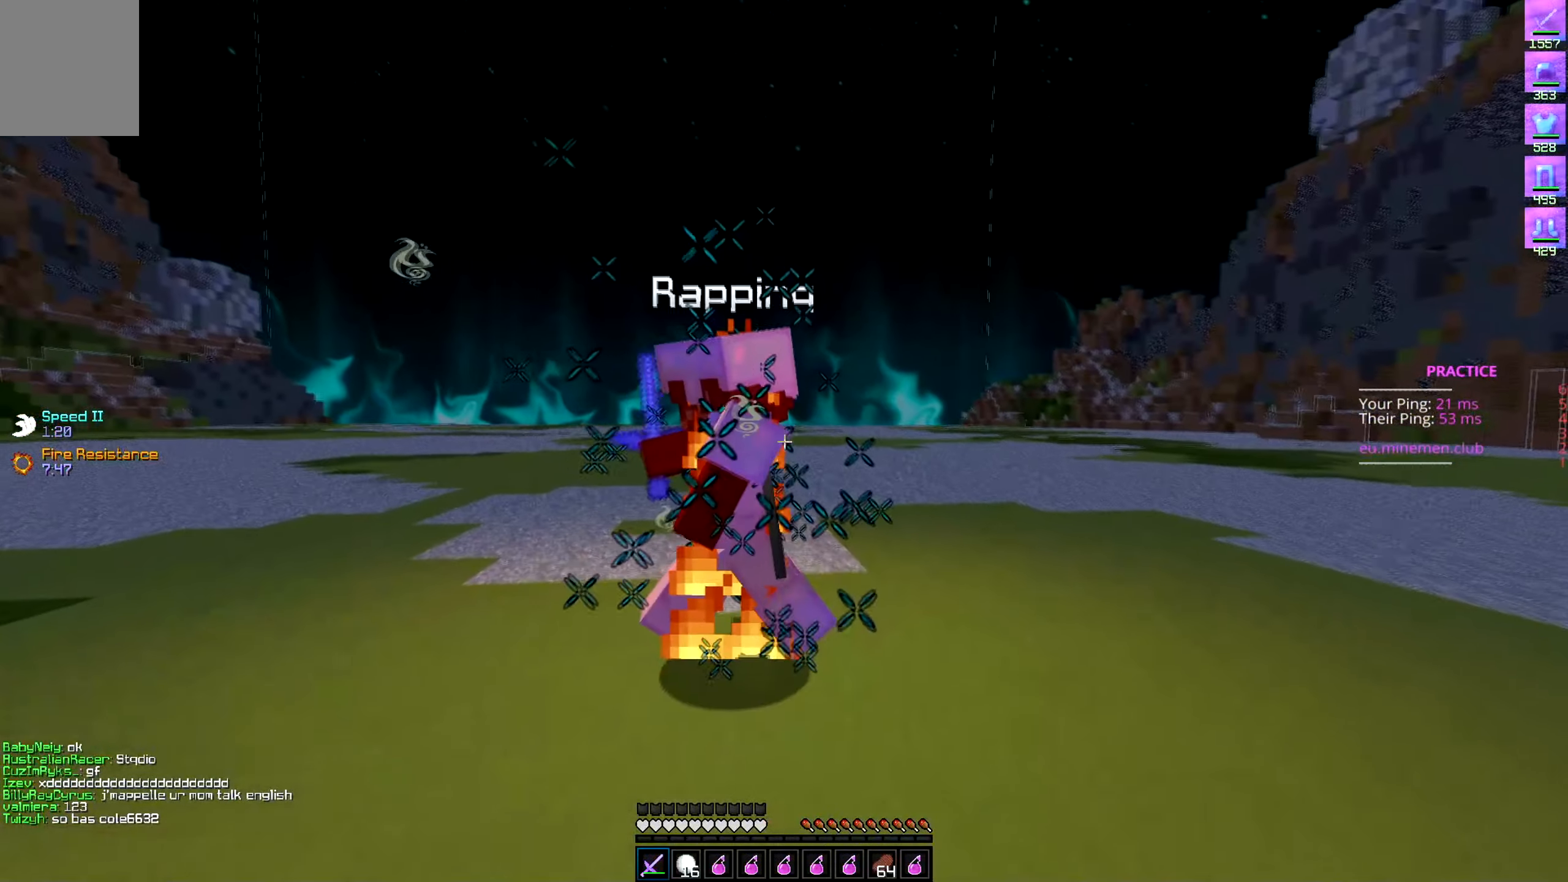
{"keys": ["a", "w"], "events": [[150, "d", "up"]]}
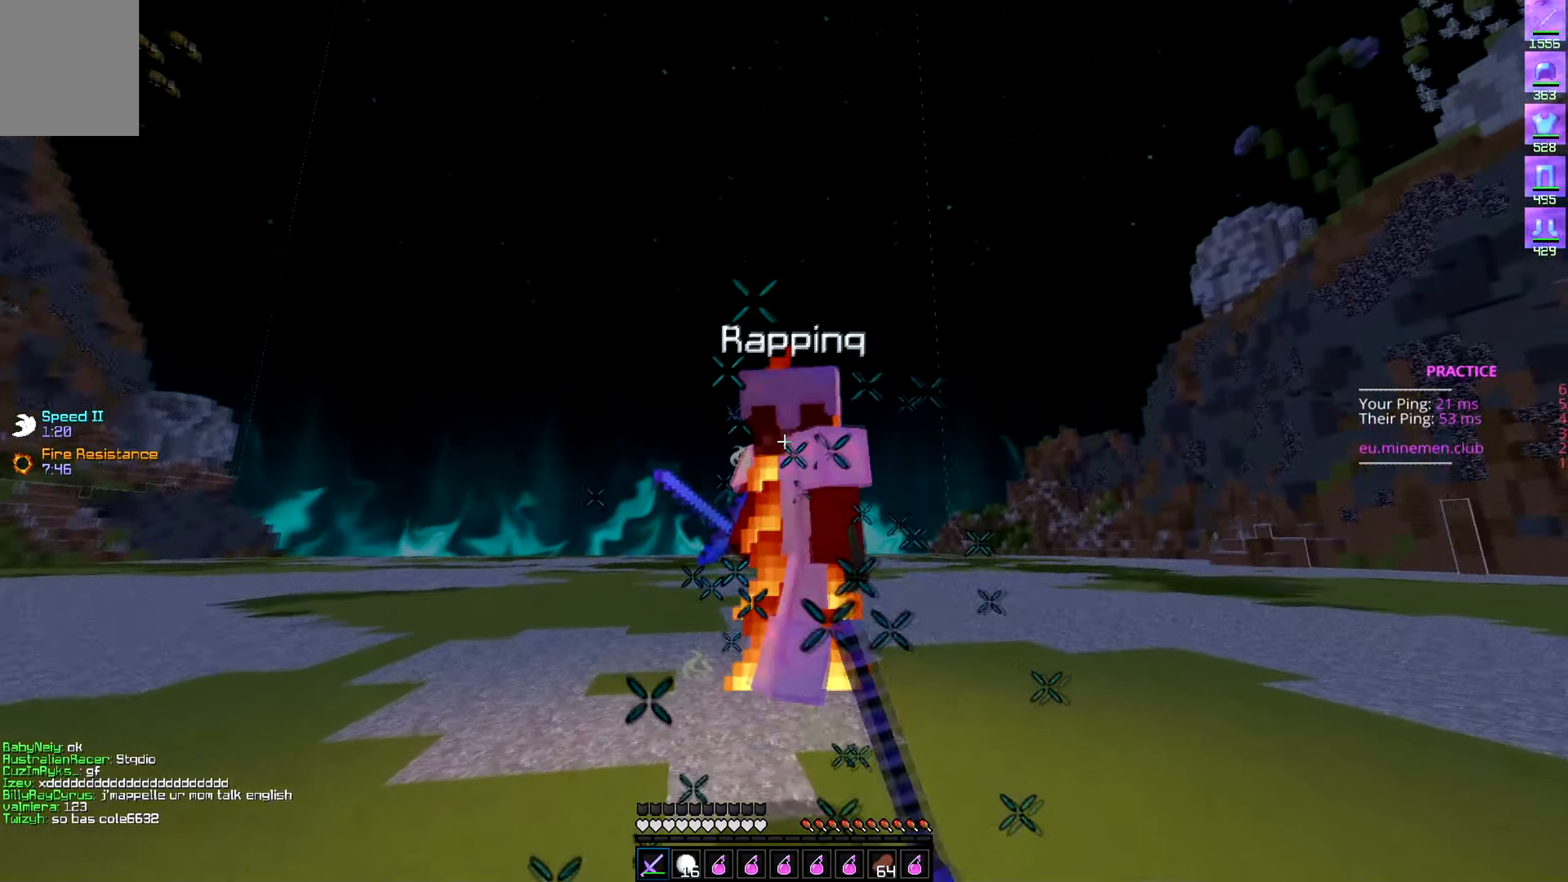
{"keys": ["a", "w"], "events": [[167, "w", "up"], [417, "w", "down"]]}
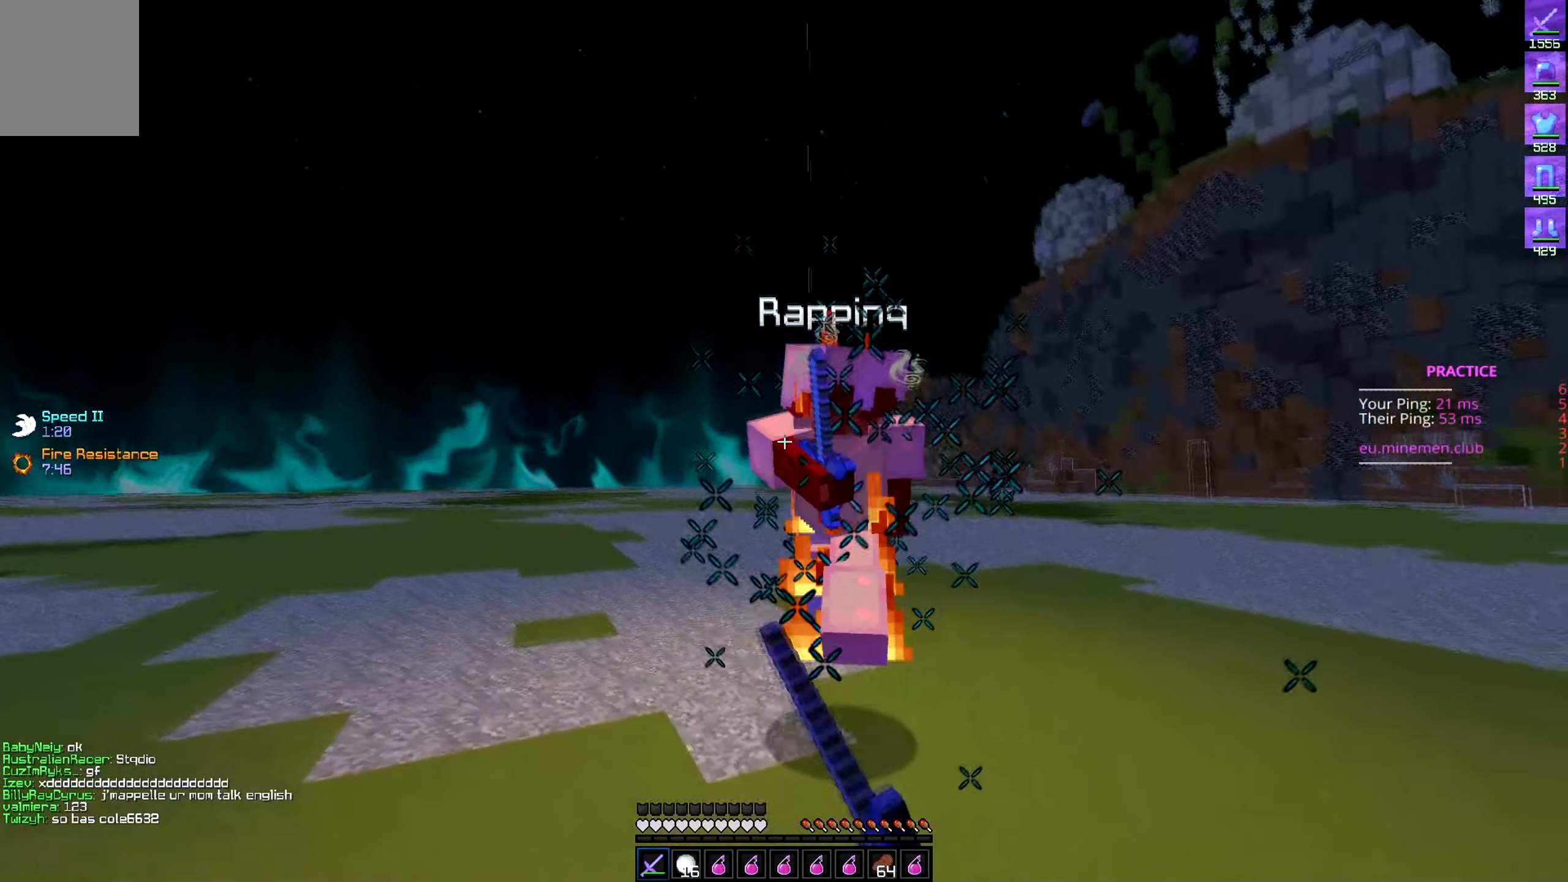
{"keys": ["a", "w"], "events": []}
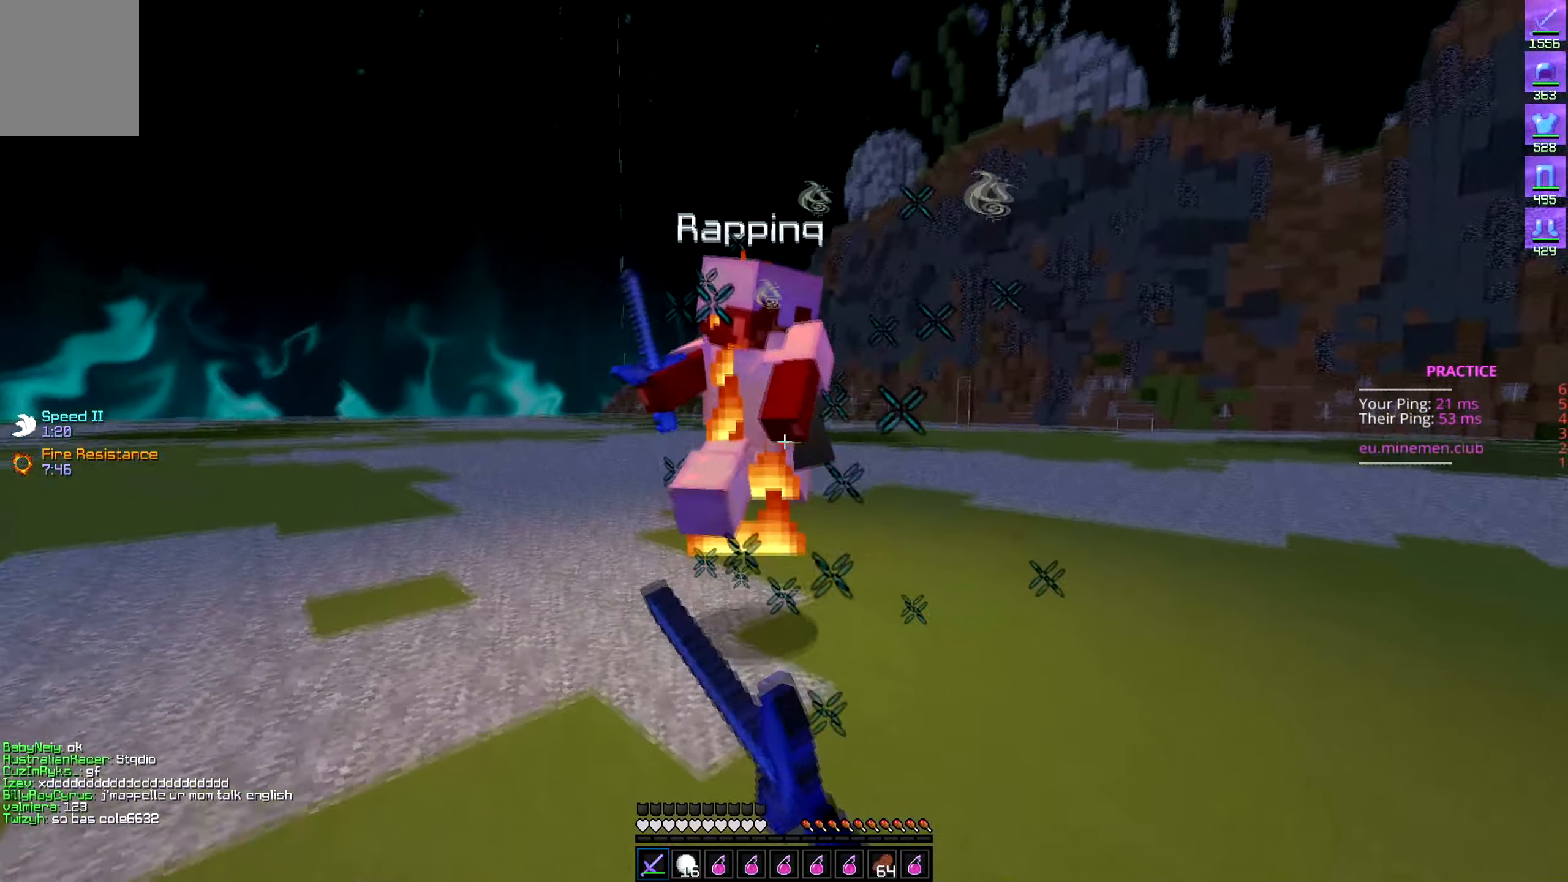
{"keys": ["a", "d", "w"], "events": [[500, "d", "down"]]}
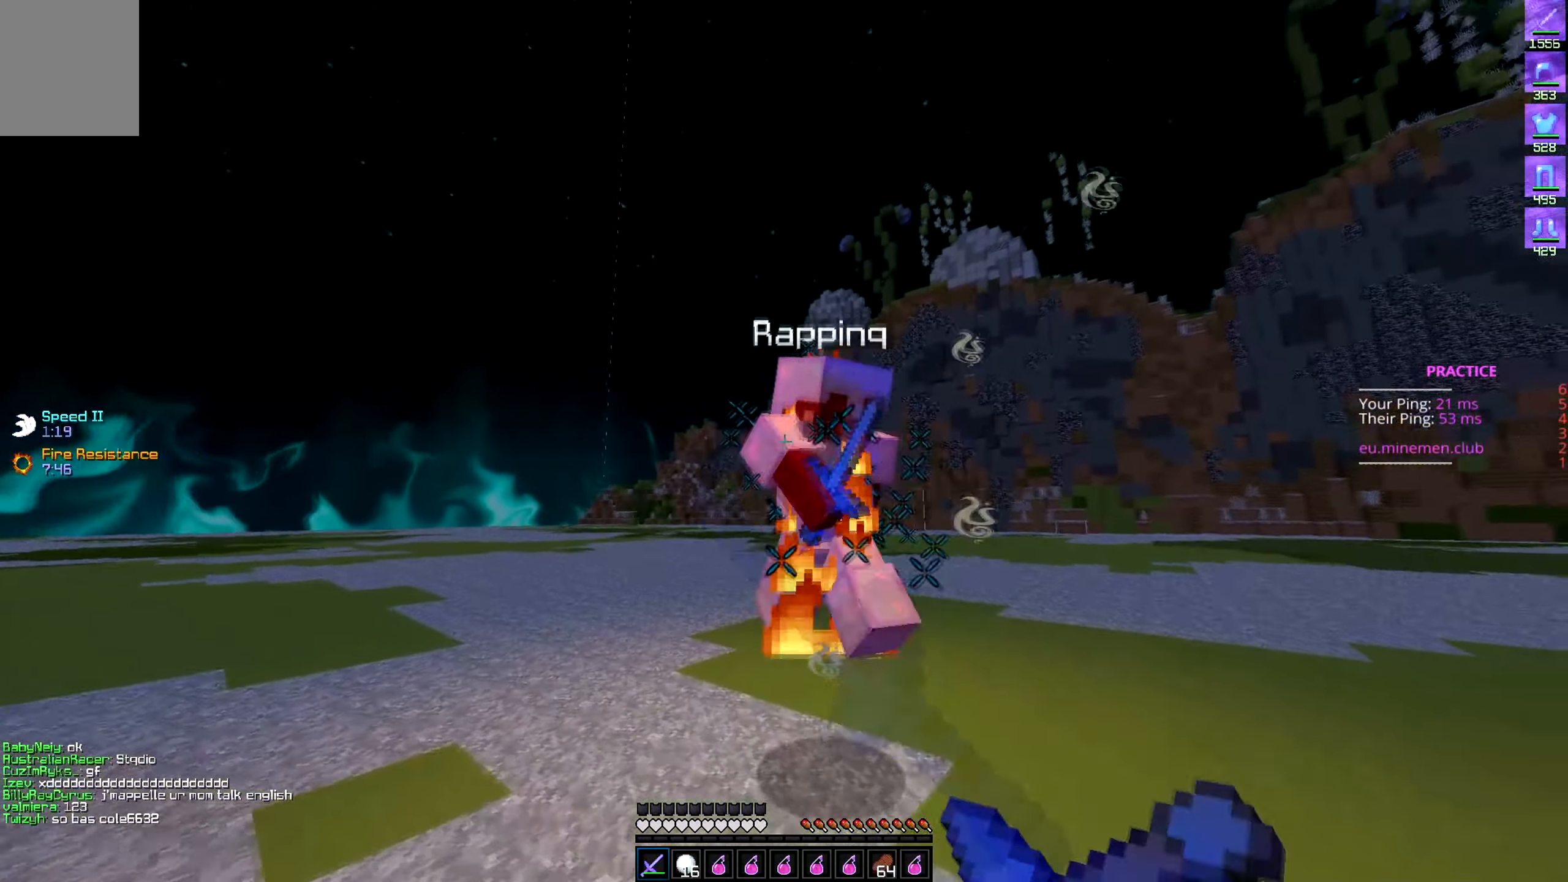
{"keys": ["d", "w"], "events": [[67, "a", "up"], [200, "w", "up"], [367, "w", "down"]]}
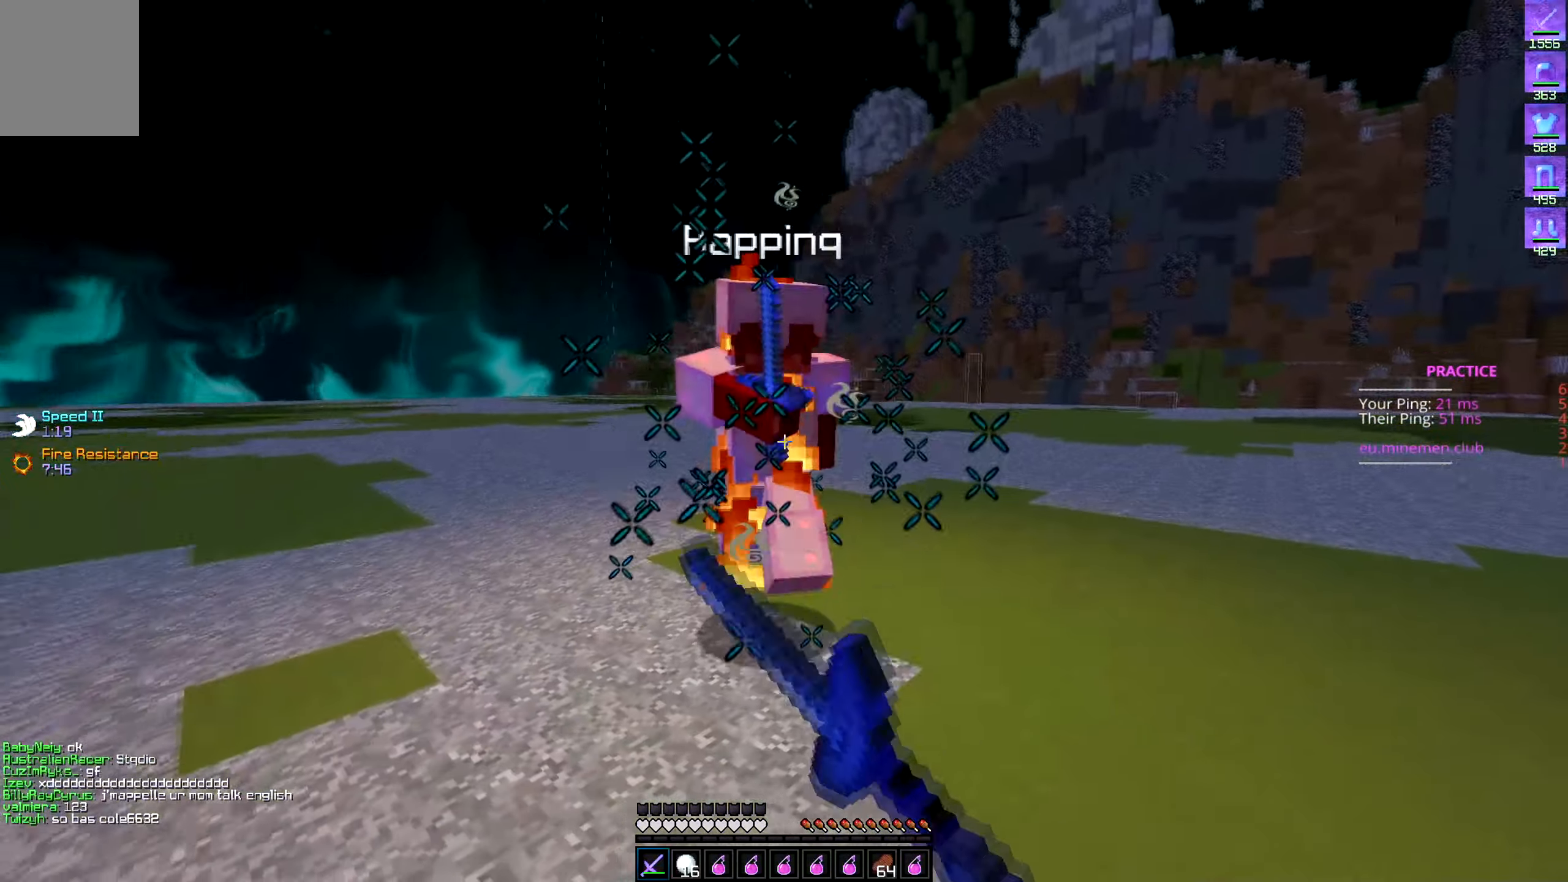
{"keys": ["d", "w"], "events": []}
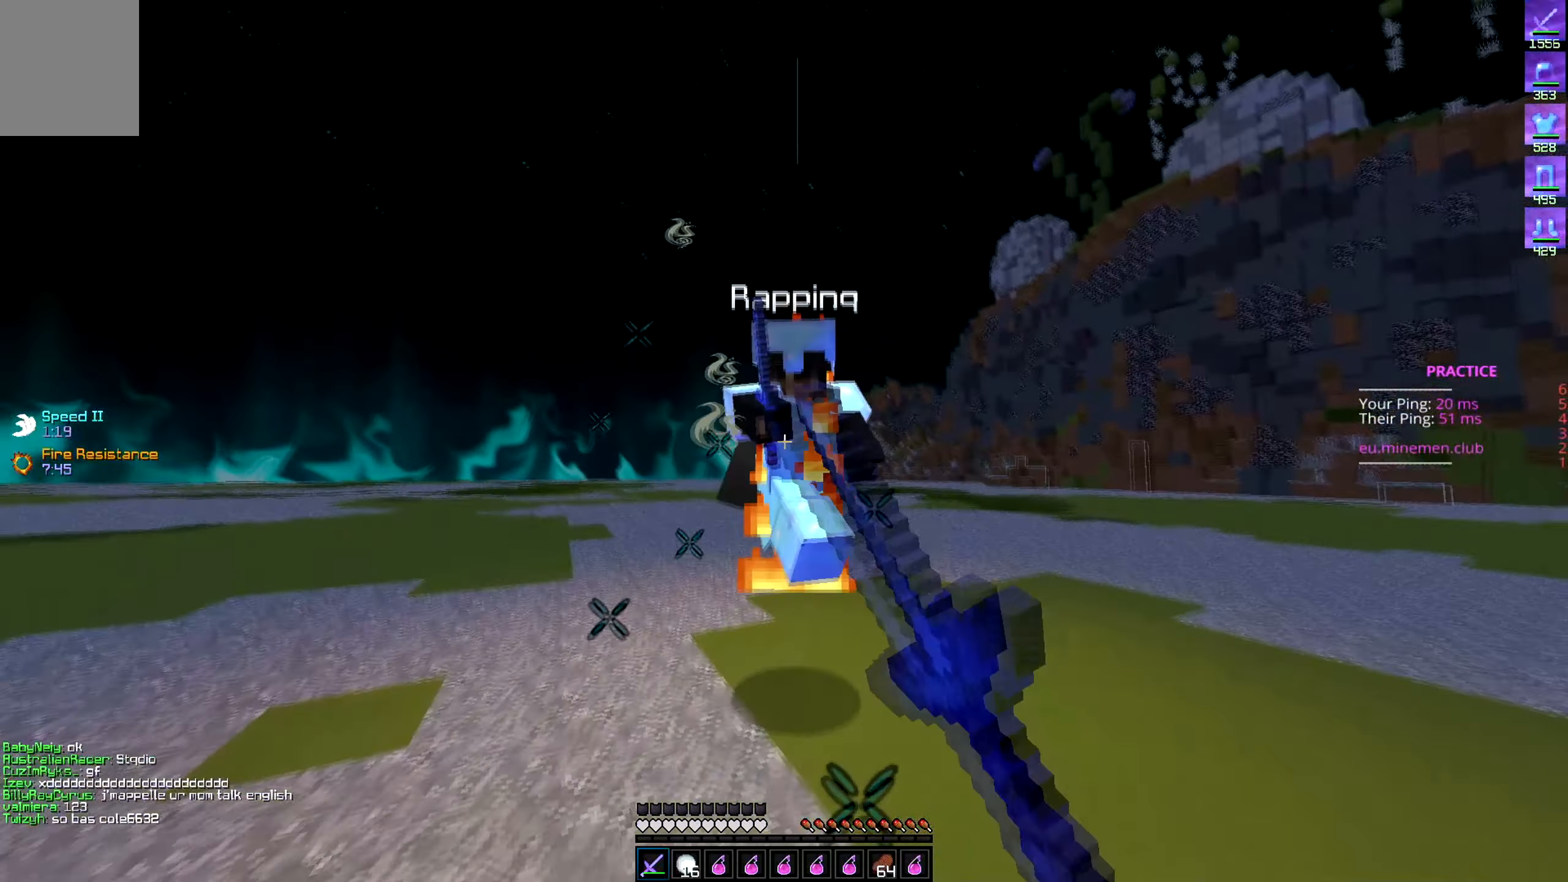
{"keys": ["d", "w"], "events": []}
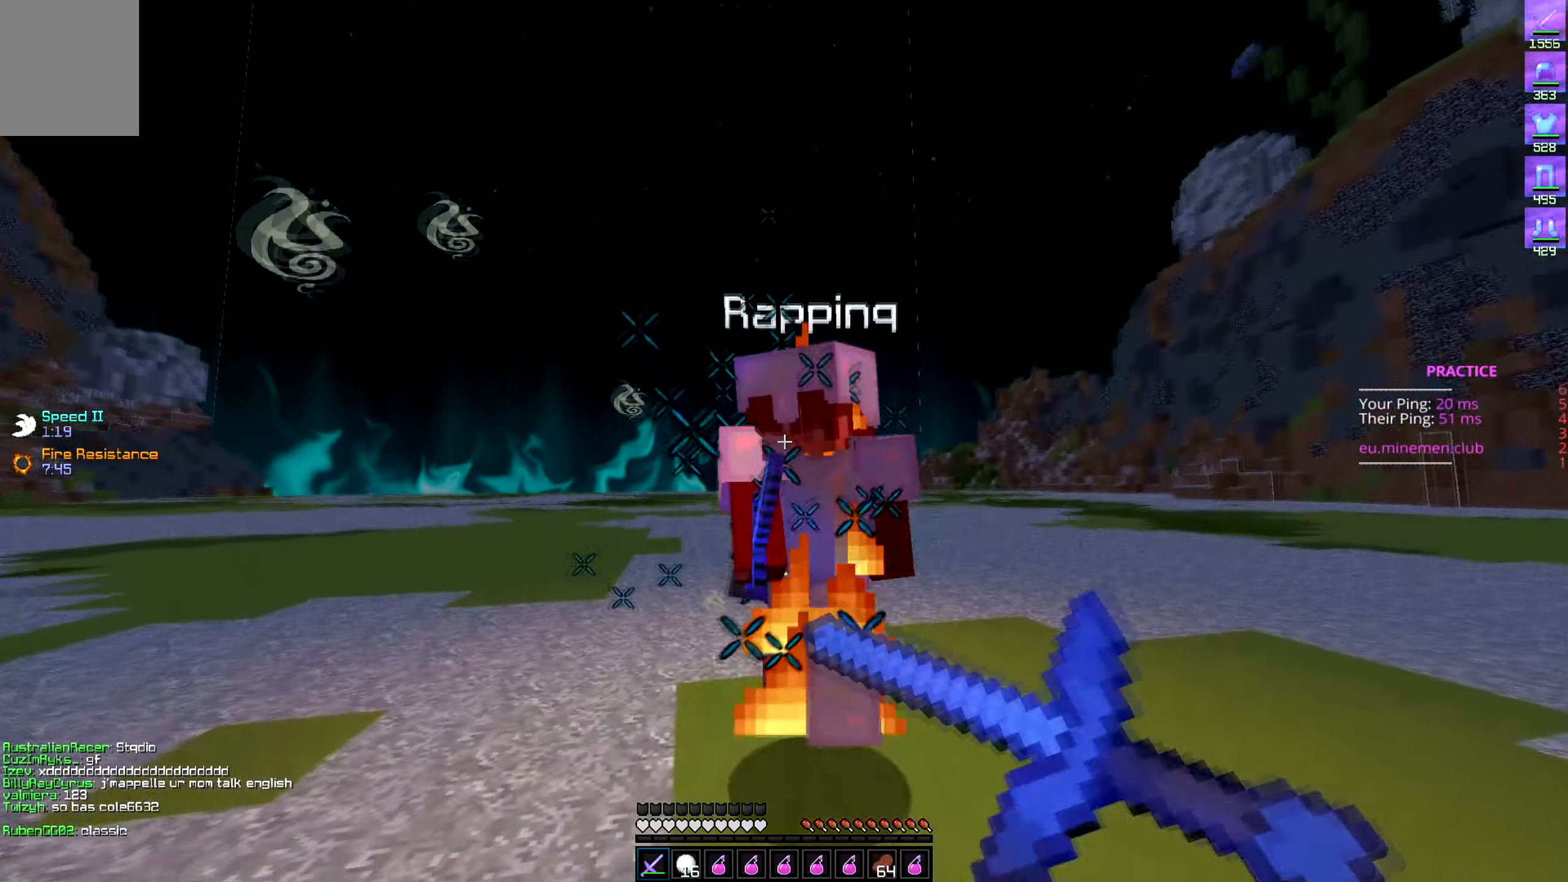
{"keys": ["a"]}
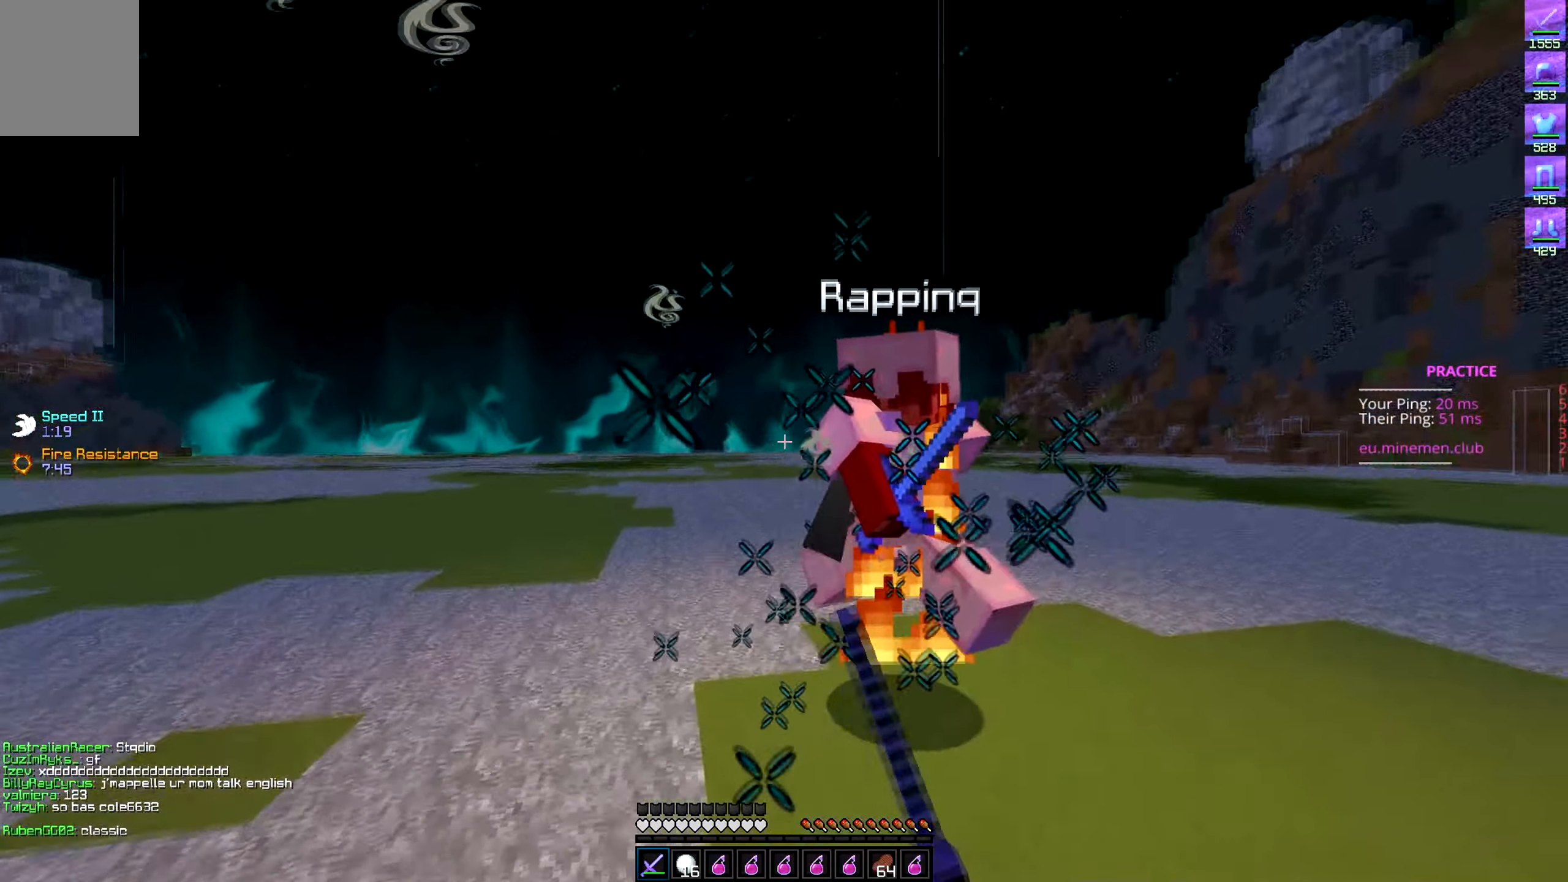
{"keys": ["a", "w"], "events": [[67, "w", "down"]]}
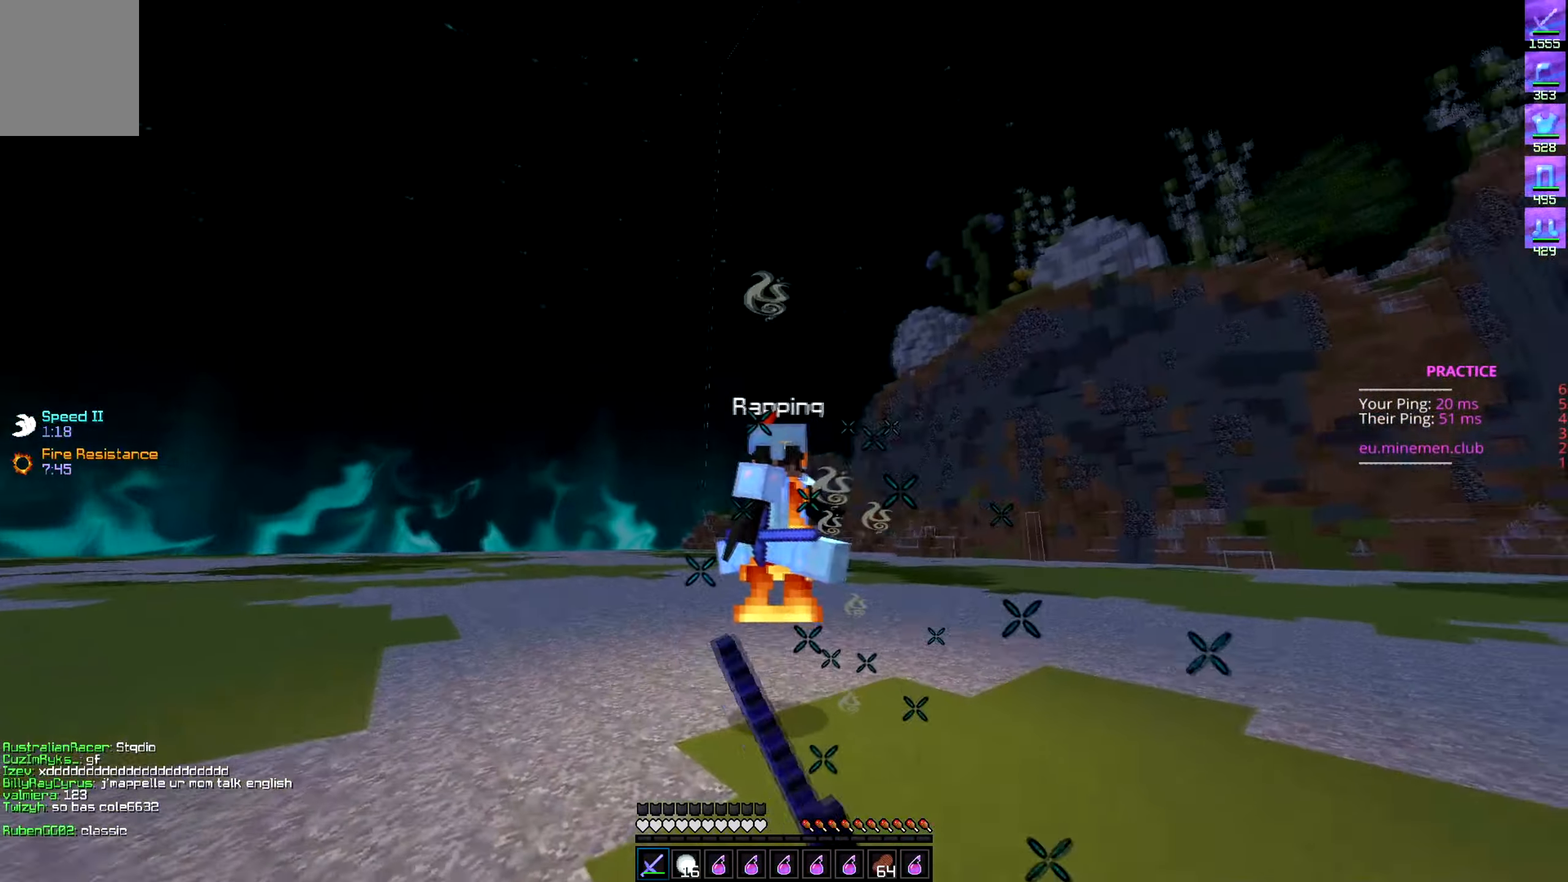
{"keys": ["a", "w"], "events": []}